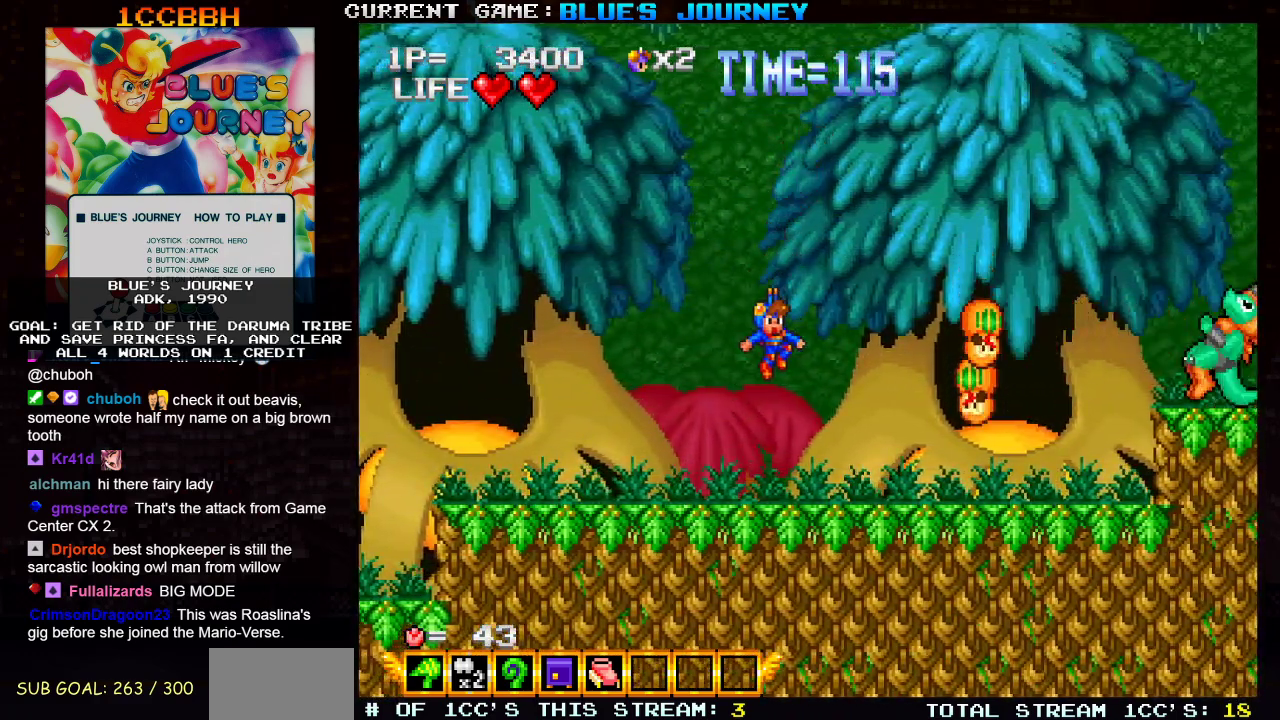
Gameplay with a controller (arcade stick); each line is a JSON object with the inputs held at the frame after it. "events" lists button and stick changes between this image and that frame as [ms after this image, input, new state], when the widget could be followed in between. Not read: L3 R3.
{"buttons": [], "left_stick": "right", "events": []}
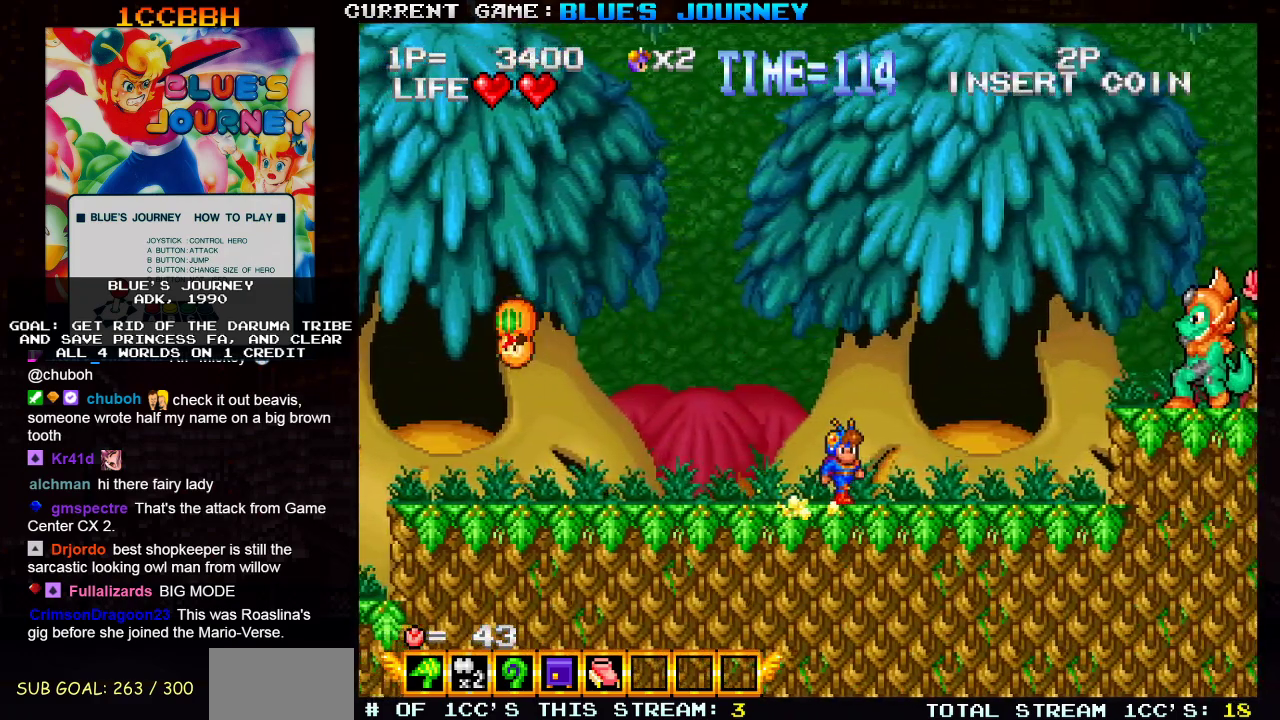
{"buttons": ["SQUARE"], "left_stick": "right", "events": [[50, "TRIANGLE", "down"], [483, "TRIANGLE", "up"], [500, "SQUARE", "down"]]}
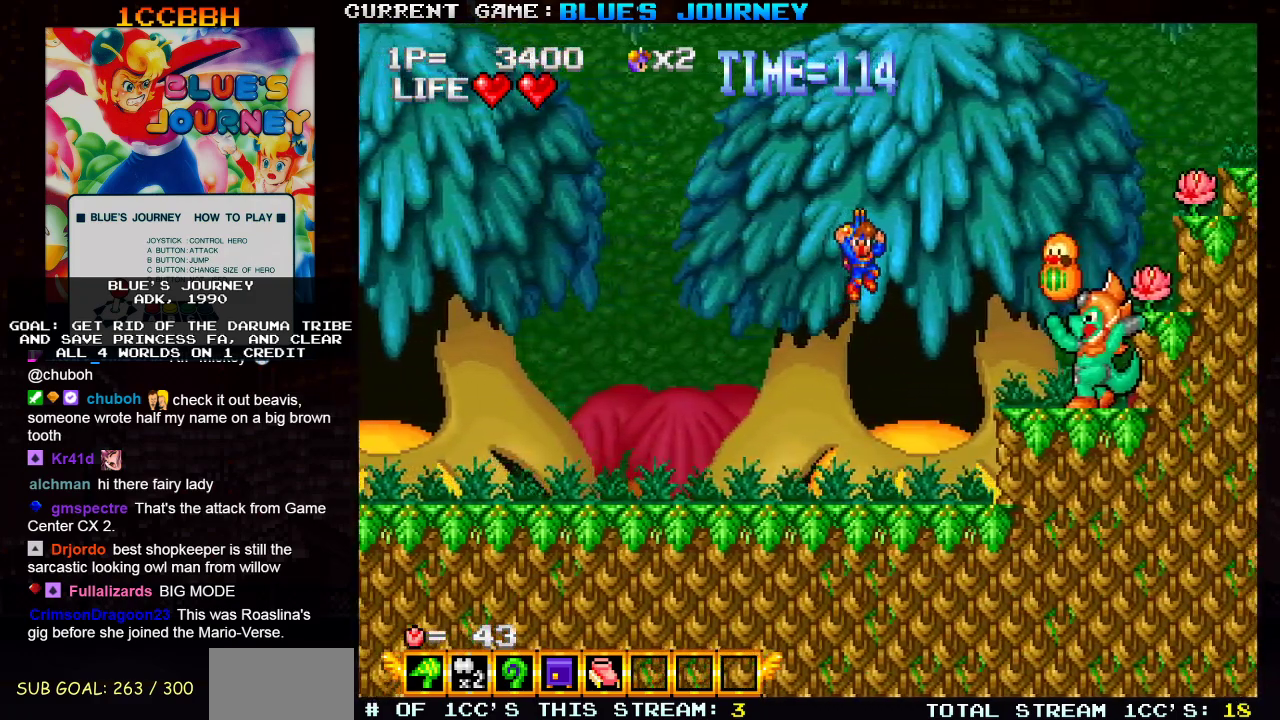
{"buttons": [], "left_stick": "left", "events": [[17, "left_stick", "center"], [67, "SQUARE", "up"], [67, "left_stick", "left"]]}
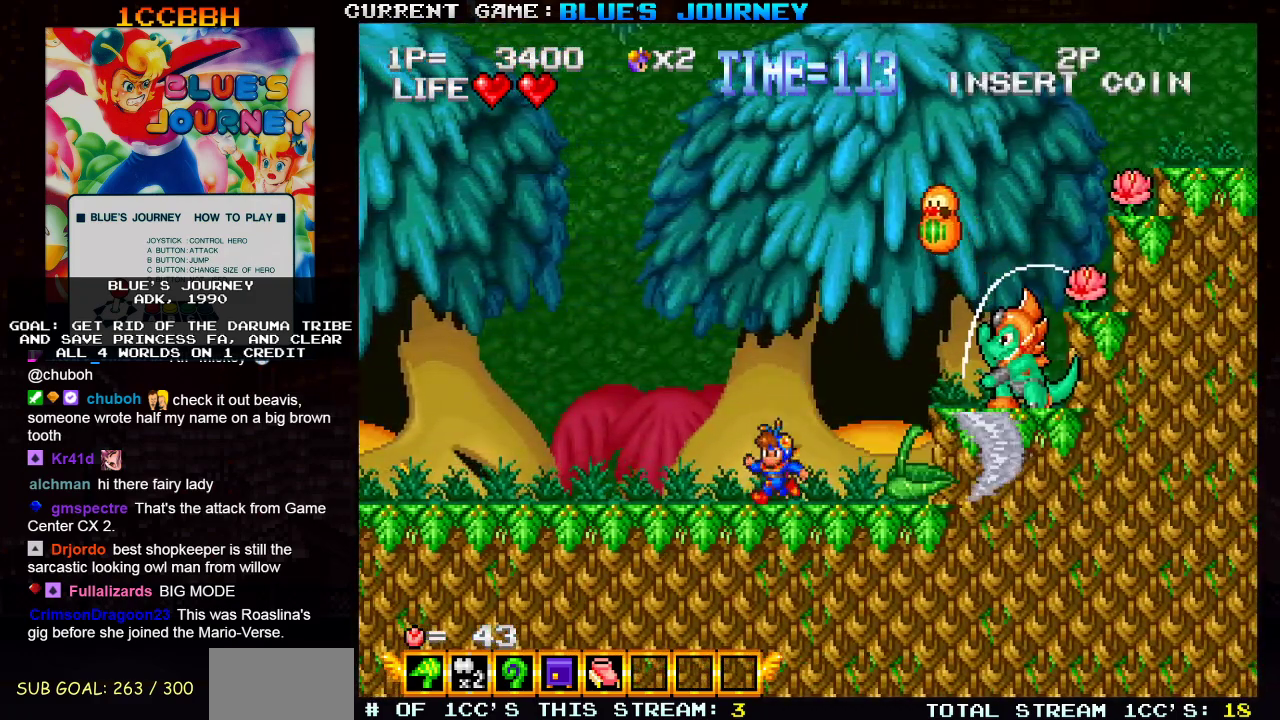
{"buttons": ["SQUARE"], "left_stick": "center", "events": [[267, "left_stick", "center"], [333, "left_stick", "right"], [483, "left_stick", "center"], [500, "SQUARE", "down"]]}
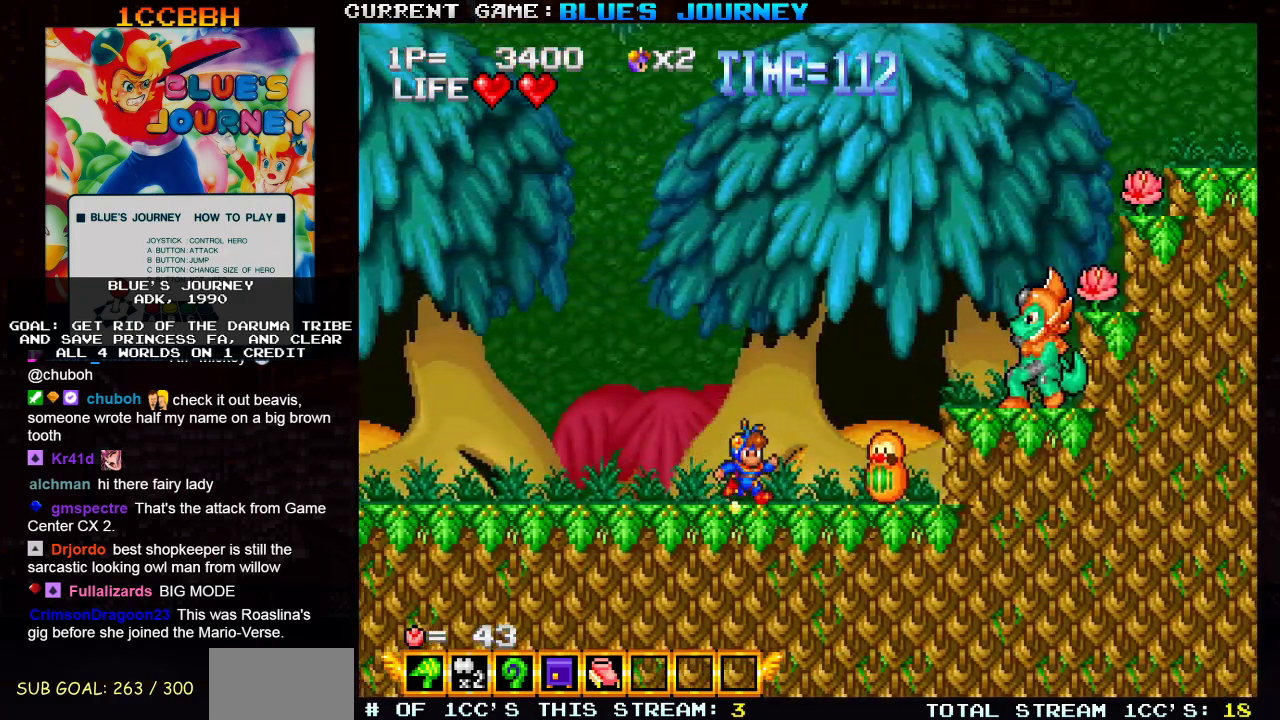
{"buttons": [], "left_stick": "left", "events": [[117, "SQUARE", "up"], [367, "left_stick", "left"]]}
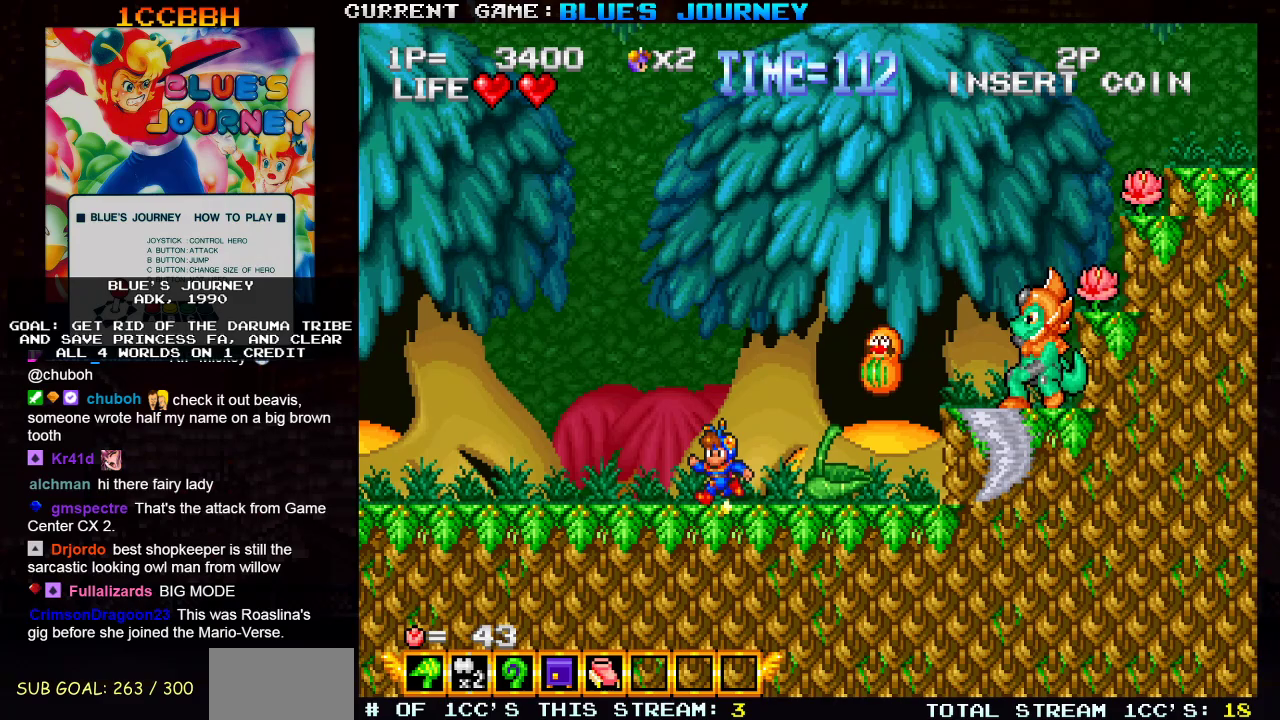
{"buttons": ["TRIANGLE"], "left_stick": "right", "events": [[50, "left_stick", "right"], [367, "TRIANGLE", "down"]]}
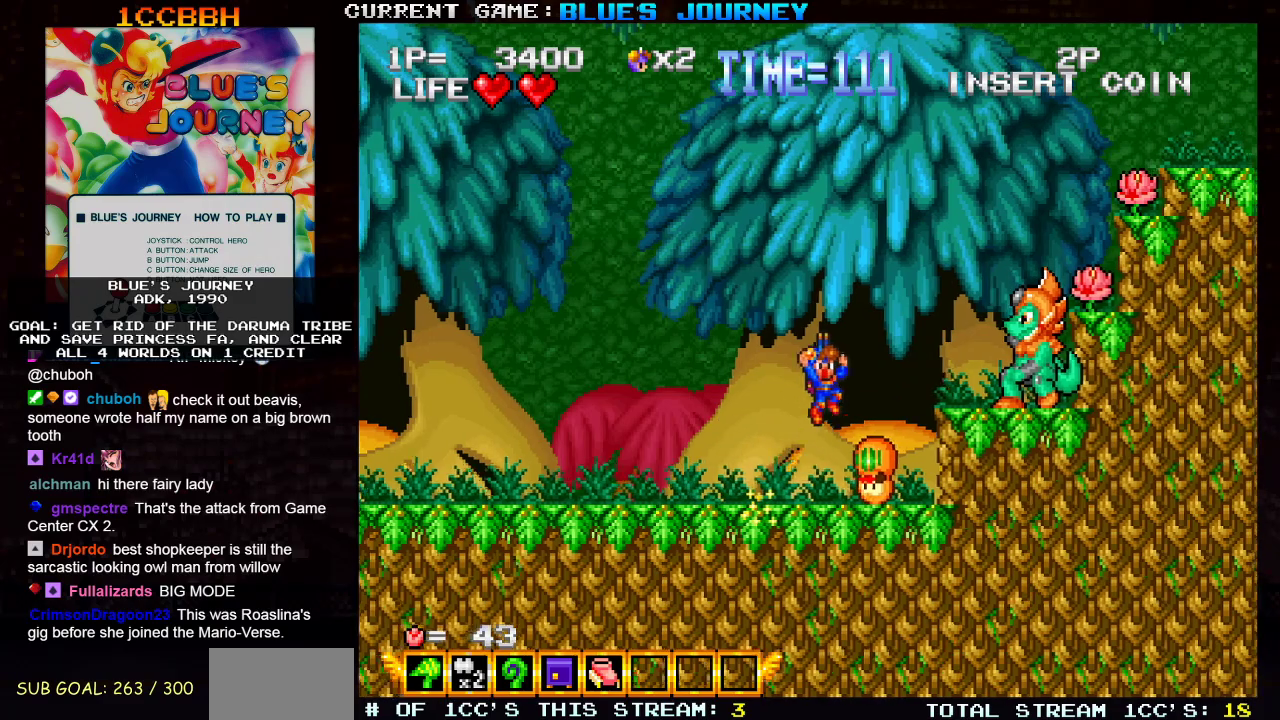
{"buttons": [], "left_stick": "left", "events": [[150, "left_stick", "center"], [167, "SQUARE", "down"], [167, "TRIANGLE", "up"], [233, "left_stick", "left"], [250, "SQUARE", "up"]]}
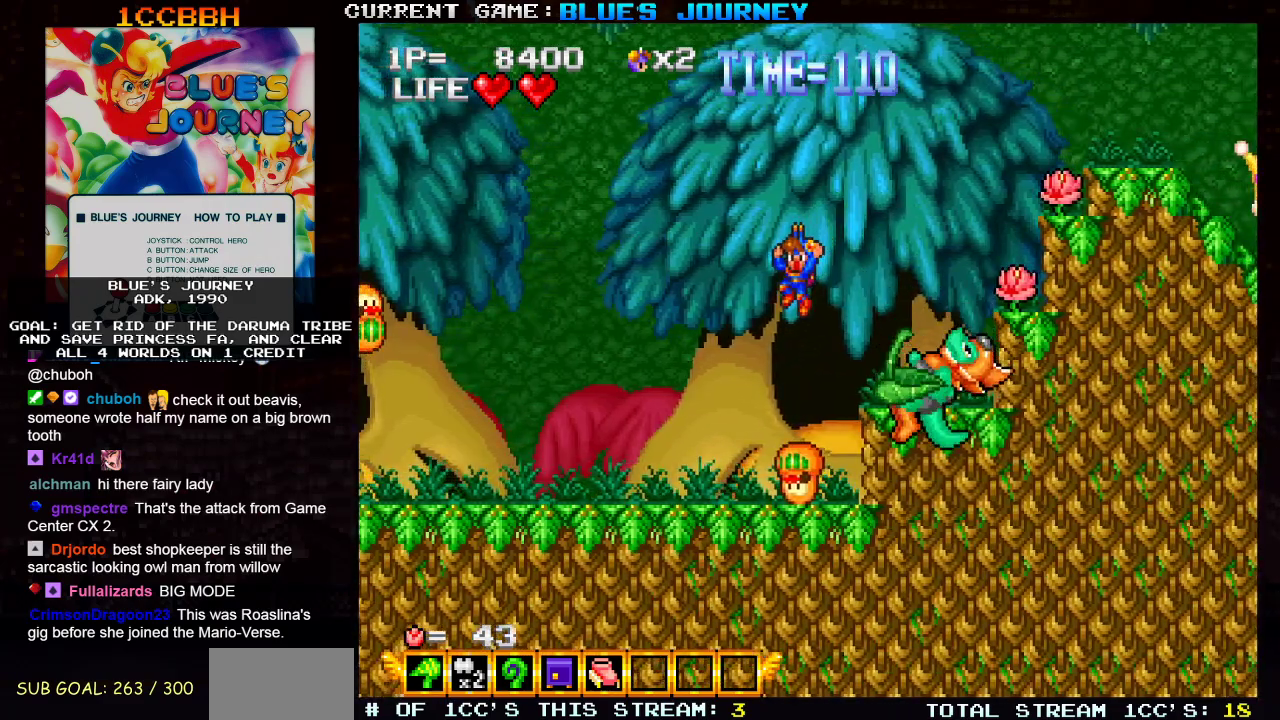
{"buttons": [], "left_stick": "left", "events": [[200, "left_stick", "center"], [317, "left_stick", "right"], [417, "left_stick", "left"]]}
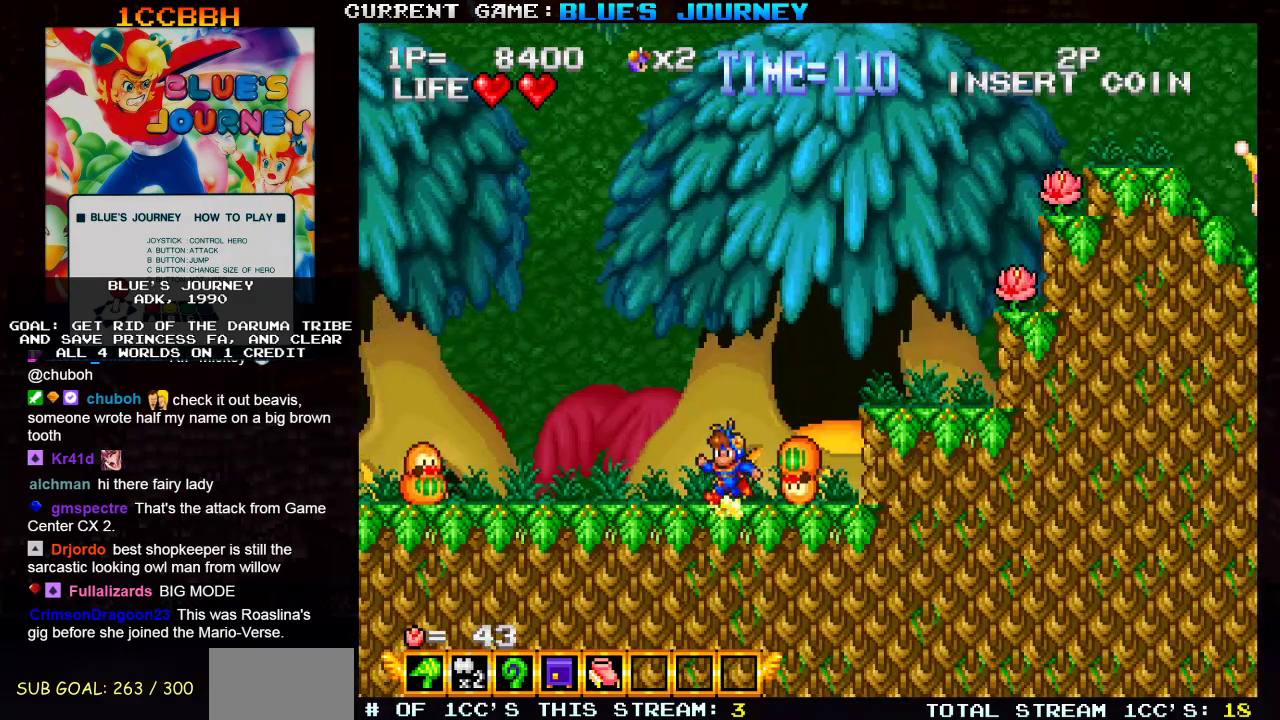
{"buttons": [], "left_stick": "center", "events": [[50, "left_stick", "center"]]}
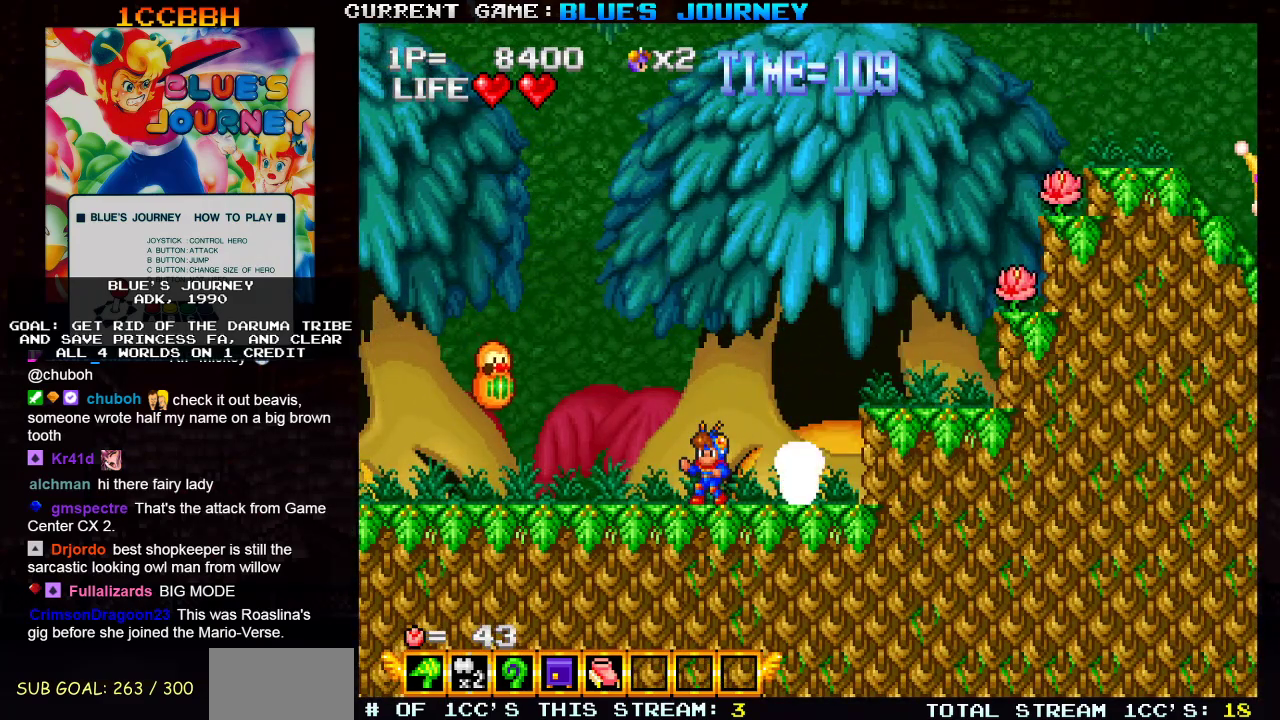
{"buttons": [], "left_stick": "right", "events": [[150, "SQUARE", "down"], [233, "SQUARE", "up"], [283, "left_stick", "right"]]}
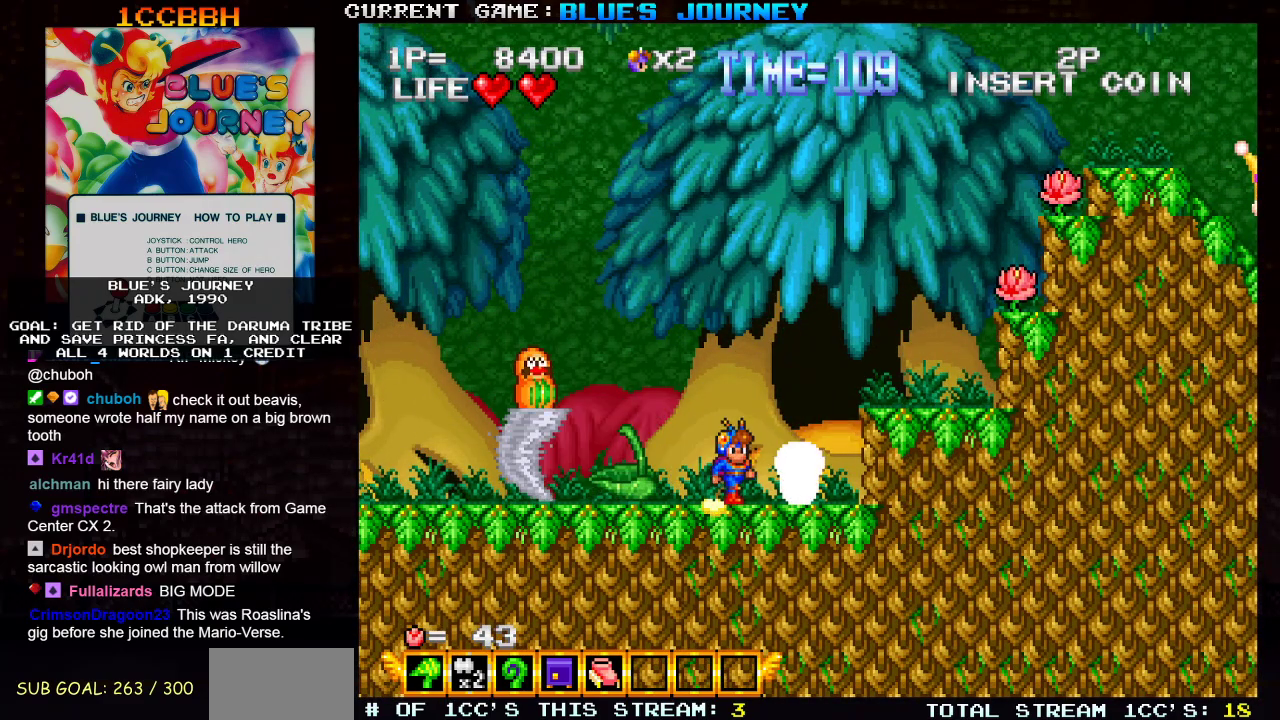
{"buttons": [], "left_stick": "left", "events": [[200, "left_stick", "center"], [267, "left_stick", "left"]]}
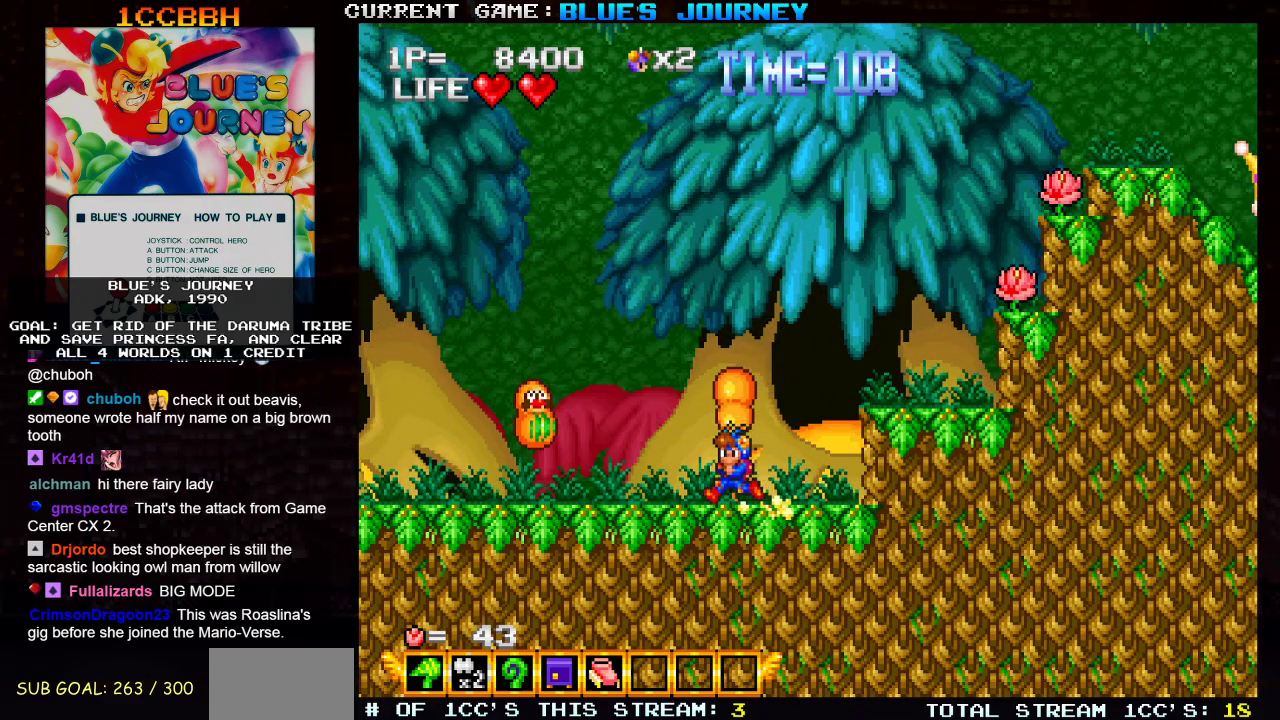
{"buttons": [], "left_stick": "left", "events": []}
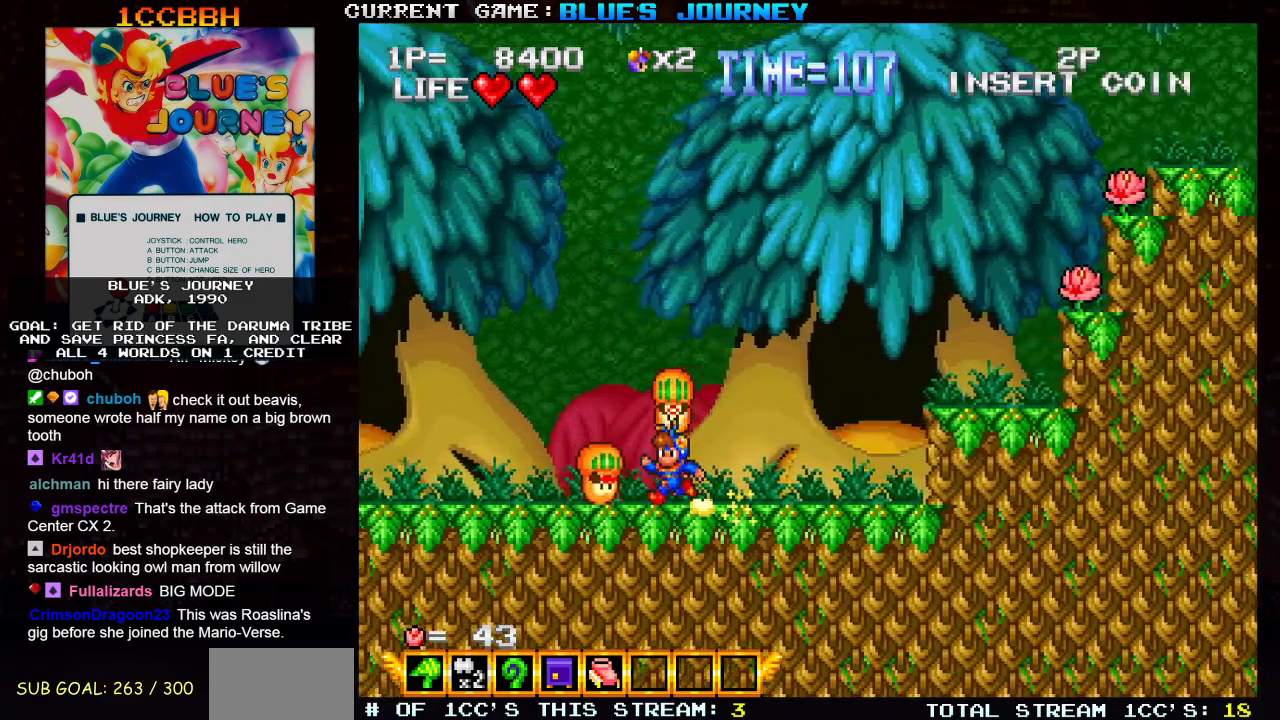
{"buttons": [], "left_stick": "right", "events": [[50, "R1", "down"], [117, "R1", "up"], [433, "left_stick", "right"]]}
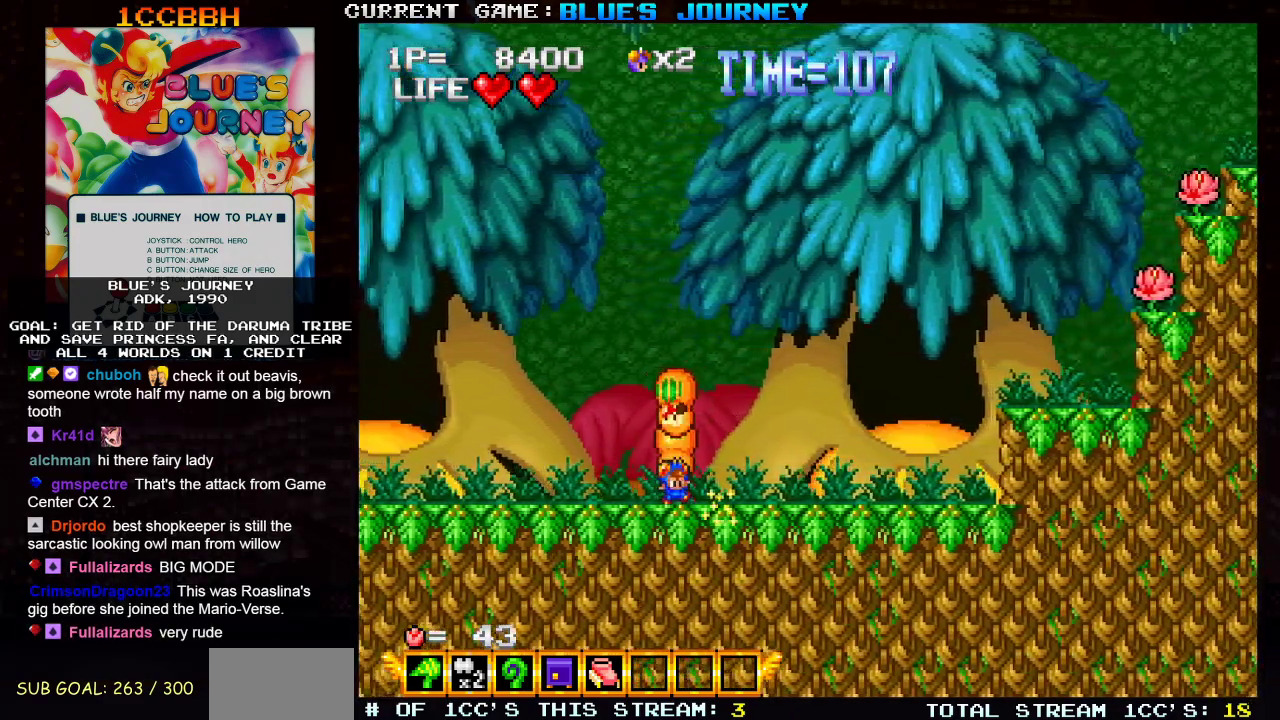
{"buttons": ["TRIANGLE"], "left_stick": "right", "events": [[433, "TRIANGLE", "down"]]}
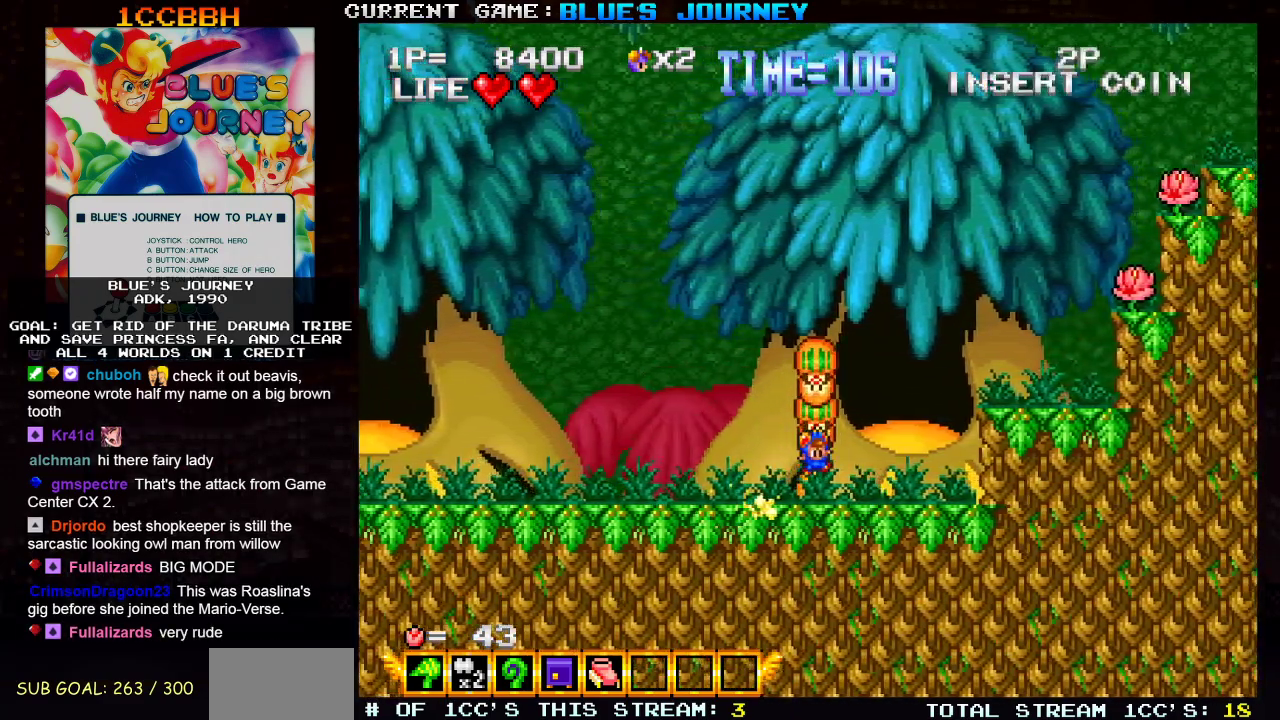
{"buttons": [], "left_stick": "right", "events": [[50, "TRIANGLE", "up"]]}
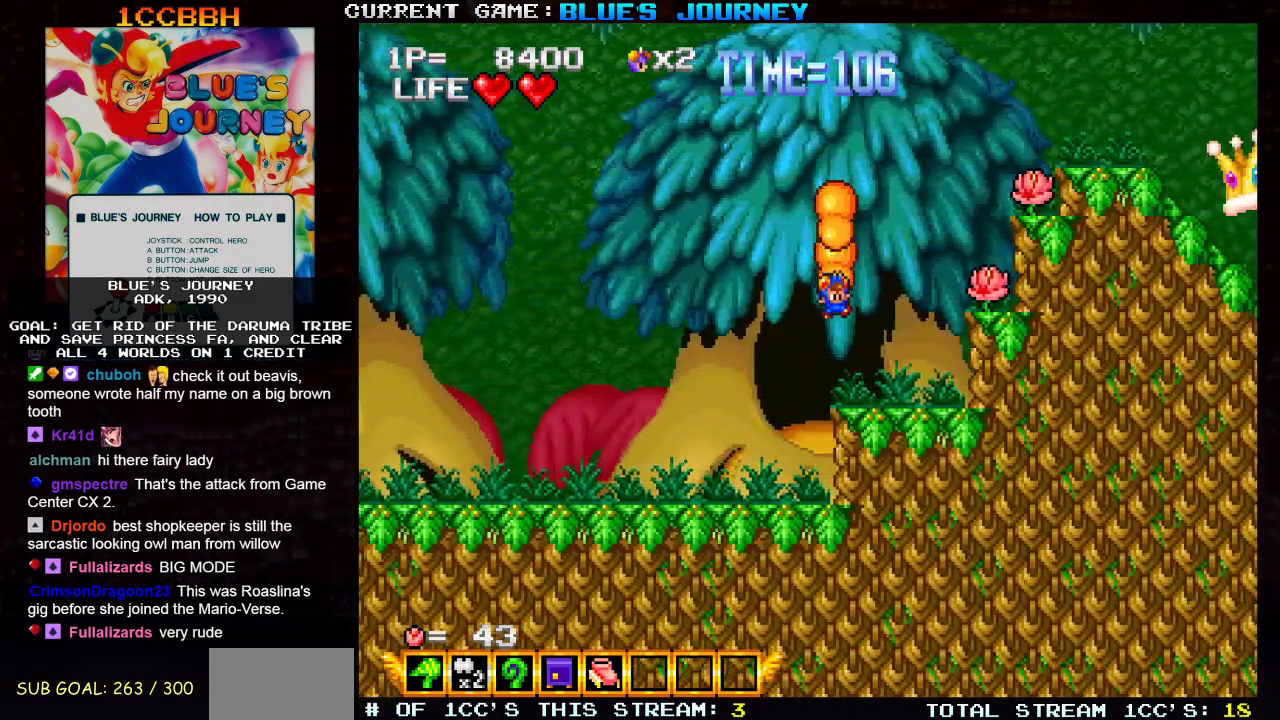
{"buttons": [], "left_stick": "right", "events": [[333, "TRIANGLE", "down"], [433, "TRIANGLE", "up"]]}
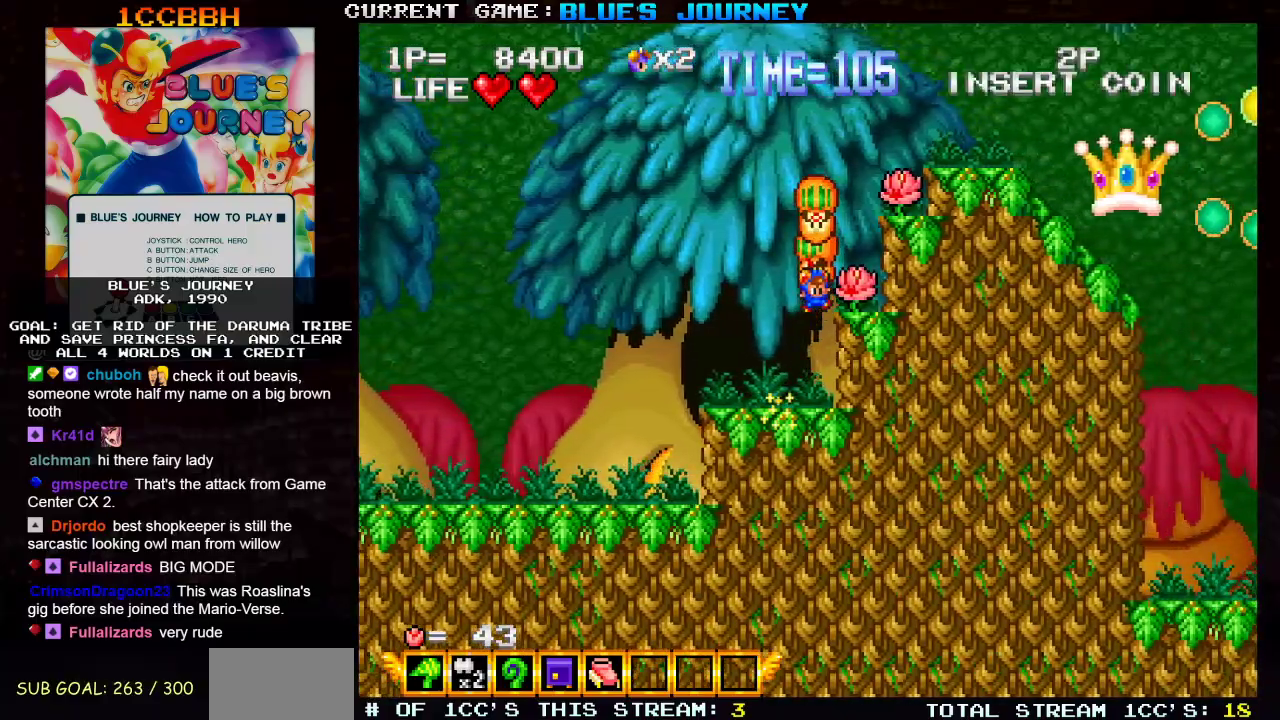
{"buttons": [], "left_stick": "center", "events": [[367, "left_stick", "center"]]}
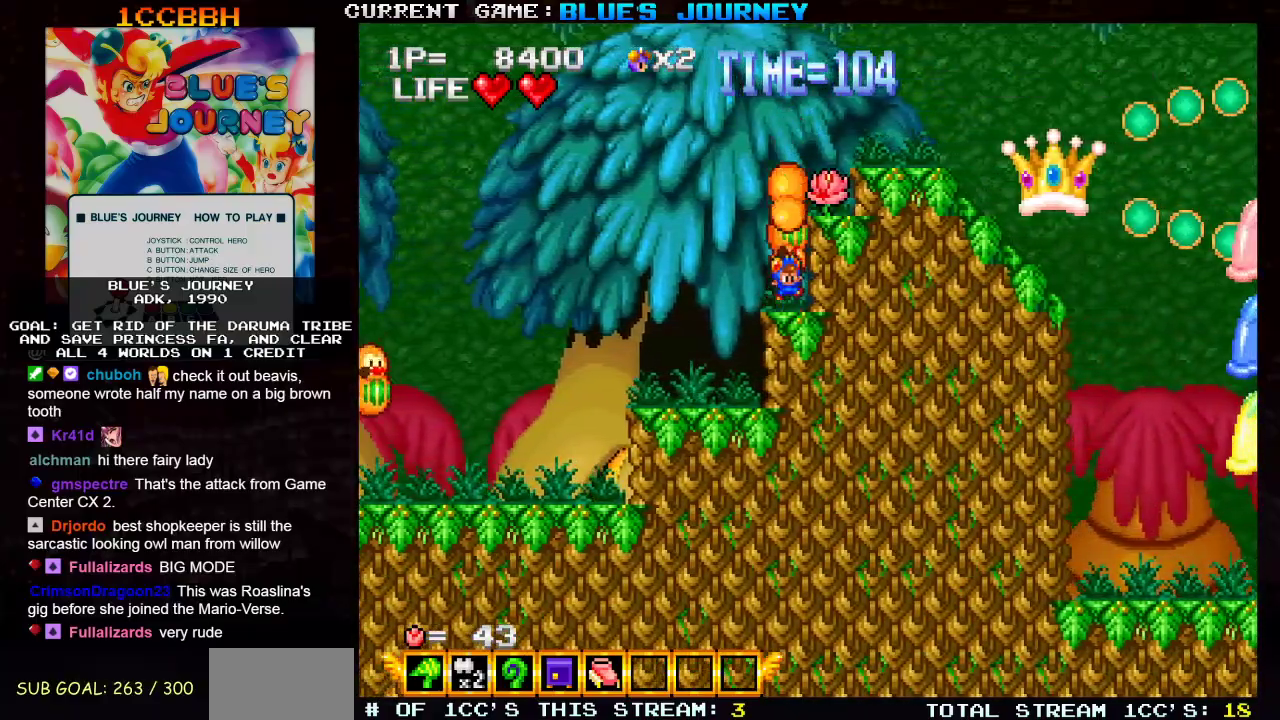
{"buttons": [], "left_stick": "center", "events": [[133, "TRIANGLE", "down"], [133, "left_stick", "right"], [150, "TRIANGLE", "up"], [433, "left_stick", "center"]]}
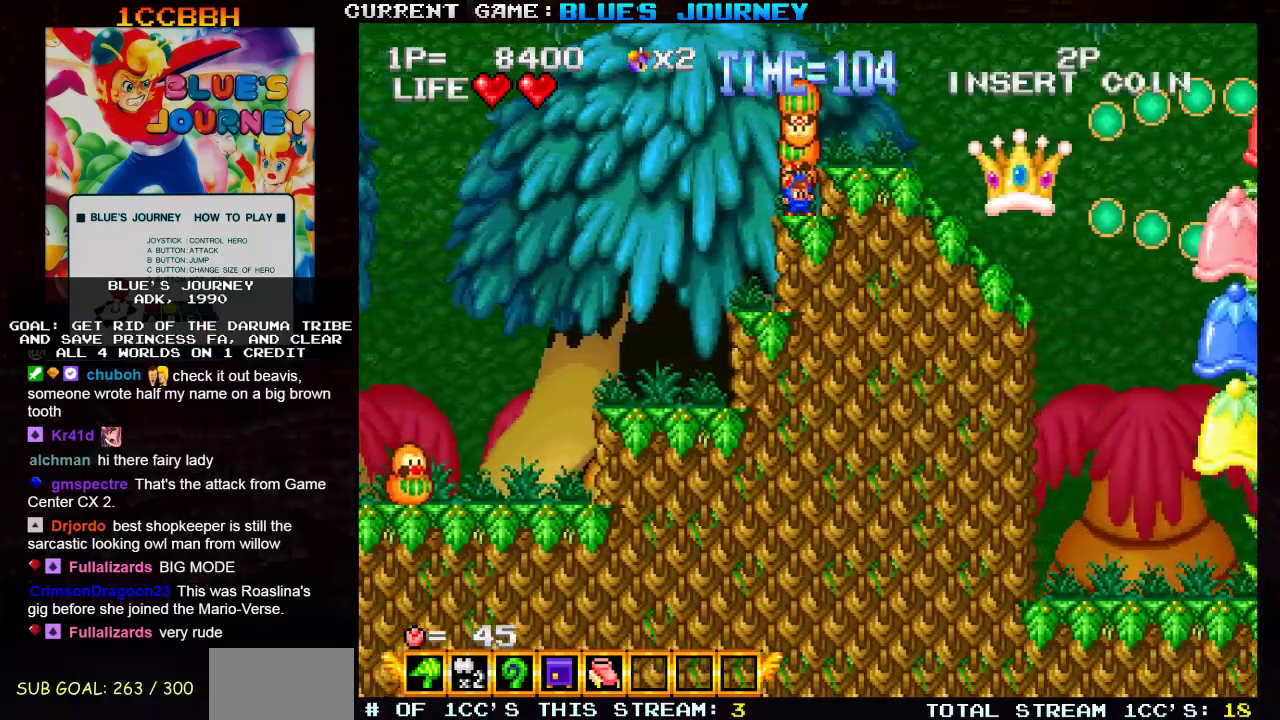
{"buttons": [], "left_stick": "center", "events": [[200, "TRIANGLE", "down"], [267, "TRIANGLE", "up"]]}
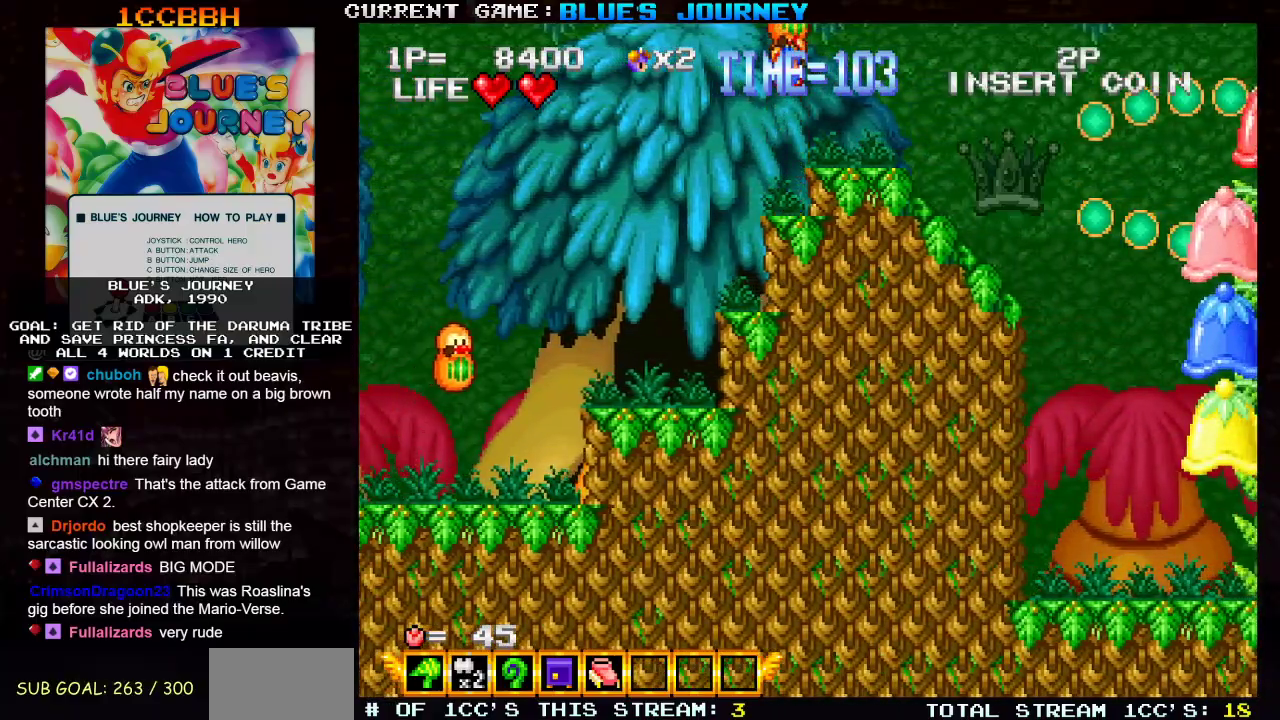
{"buttons": [], "left_stick": "center", "events": [[133, "left_stick", "right"], [250, "left_stick", "center"]]}
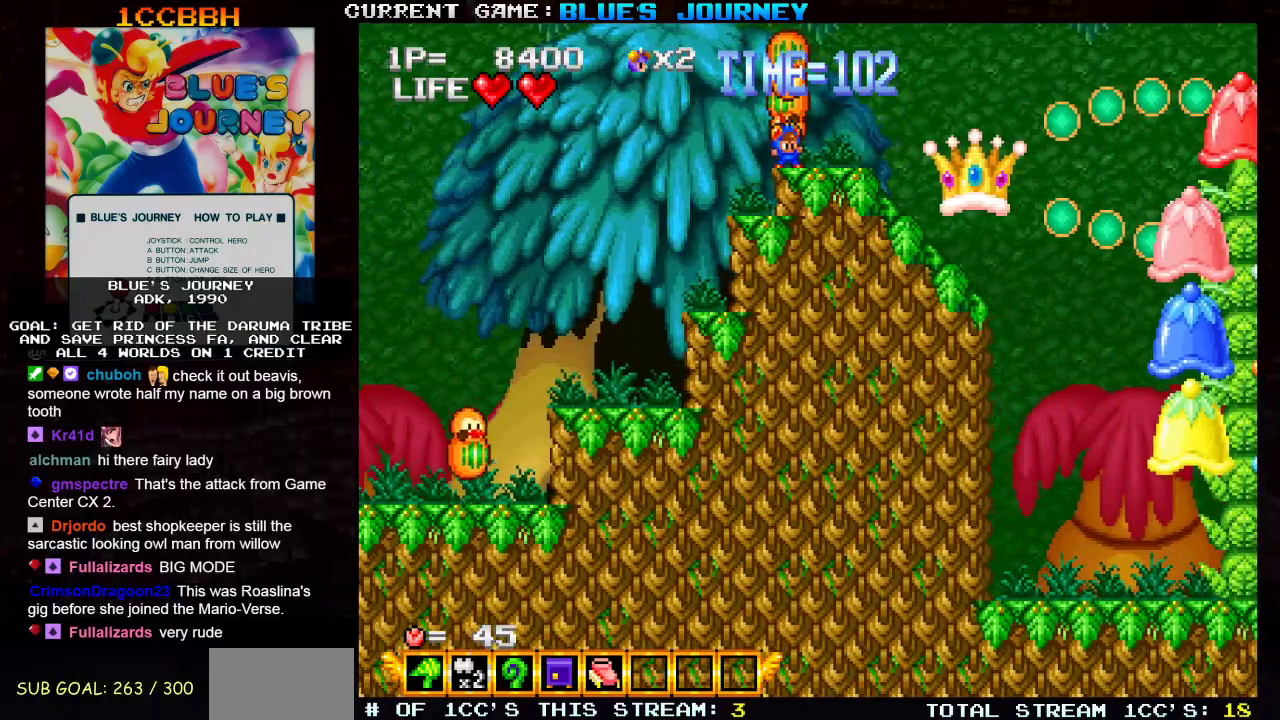
{"buttons": [], "left_stick": "up-right", "events": [[183, "left_stick", "right"], [250, "left_stick", "up-right"]]}
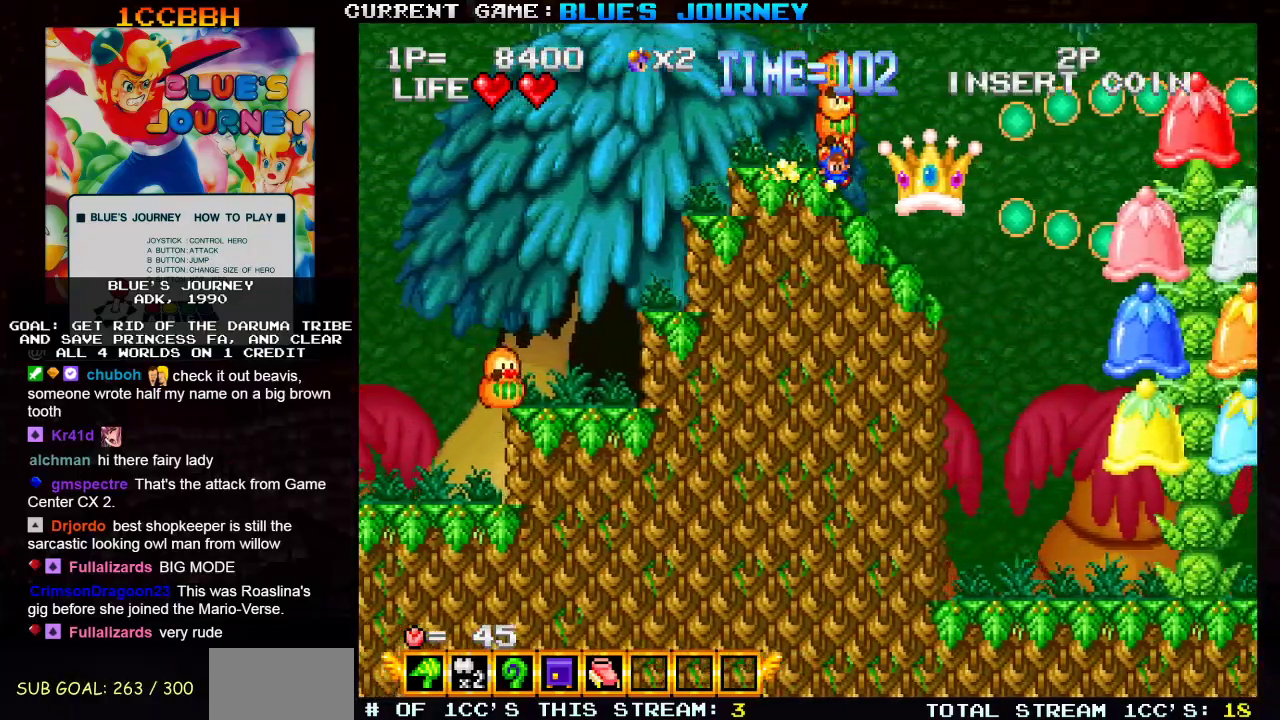
{"buttons": ["TRIANGLE"], "left_stick": "up-right", "events": [[200, "TRIANGLE", "down"]]}
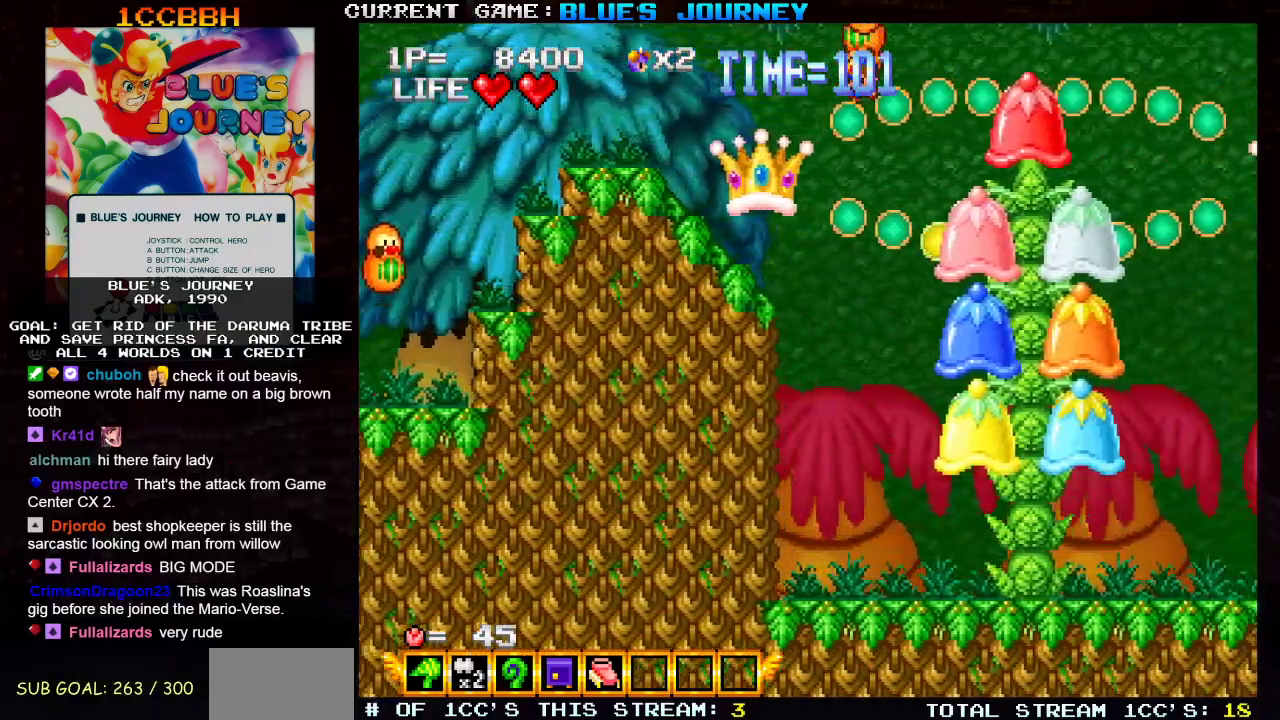
{"buttons": [], "left_stick": "up-right", "events": [[300, "TRIANGLE", "up"]]}
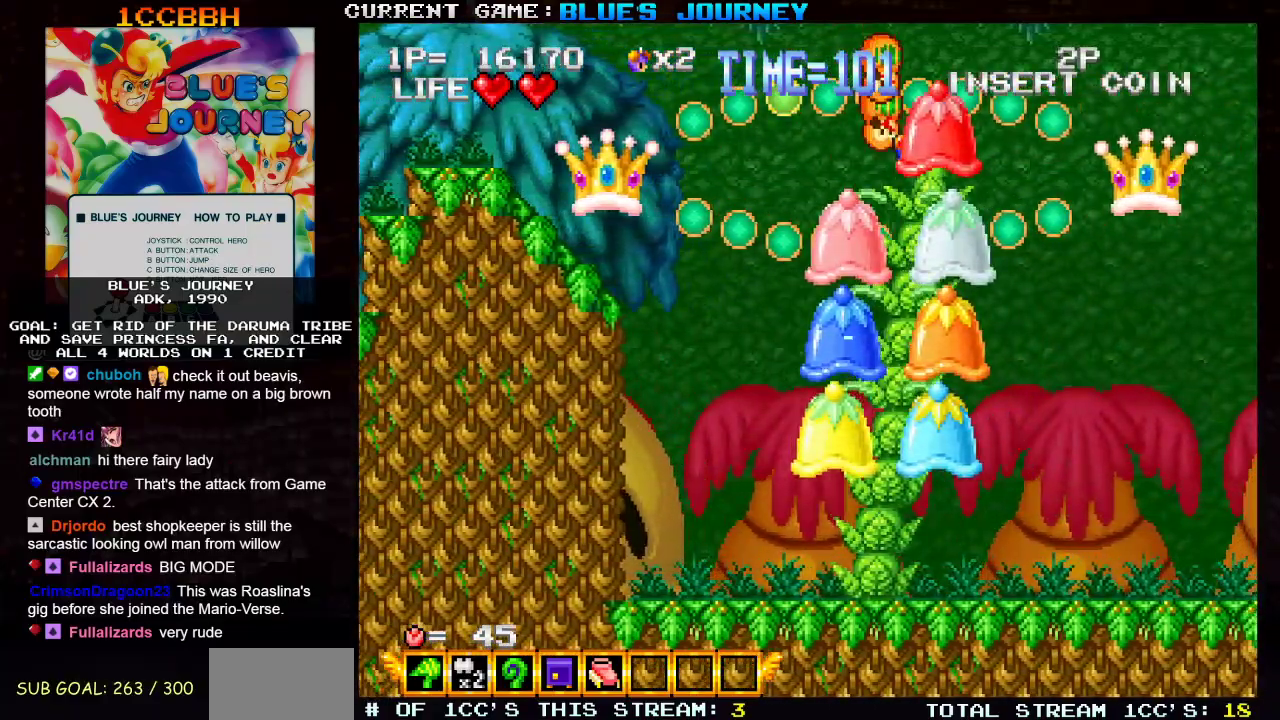
{"buttons": [], "left_stick": "center", "events": [[50, "left_stick", "up-left"], [417, "left_stick", "center"]]}